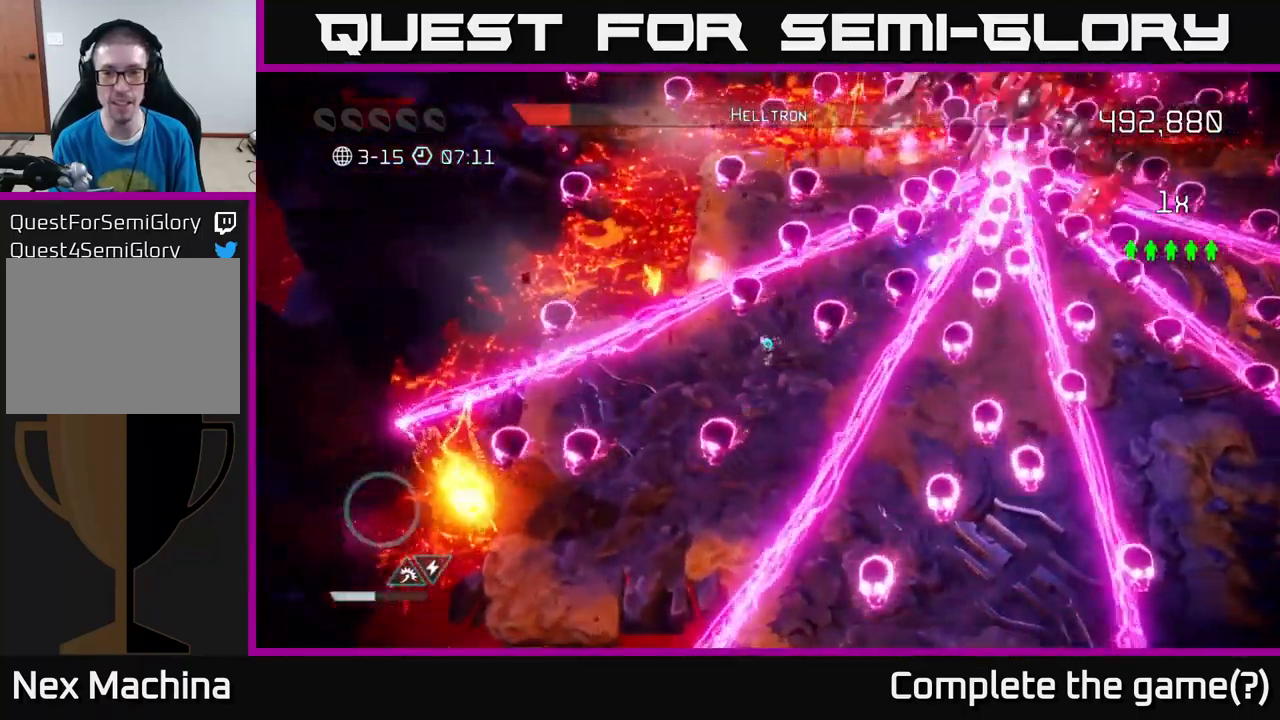
Gameplay with a controller (Xbox layout); each line is a JSON object with the inputs held at the frame after it. "events" lists button and stick changes between this image and that frame as [ms after this image, input, new state], when the widget could be followed in between. Not read: L3 R3.
{"buttons": [], "left_stick": "right", "right_stick": "up-right", "events": [[50, "left_stick", "down-left"], [217, "left_stick", "up-left"], [283, "left_stick", "up"], [417, "left_stick", "right"]]}
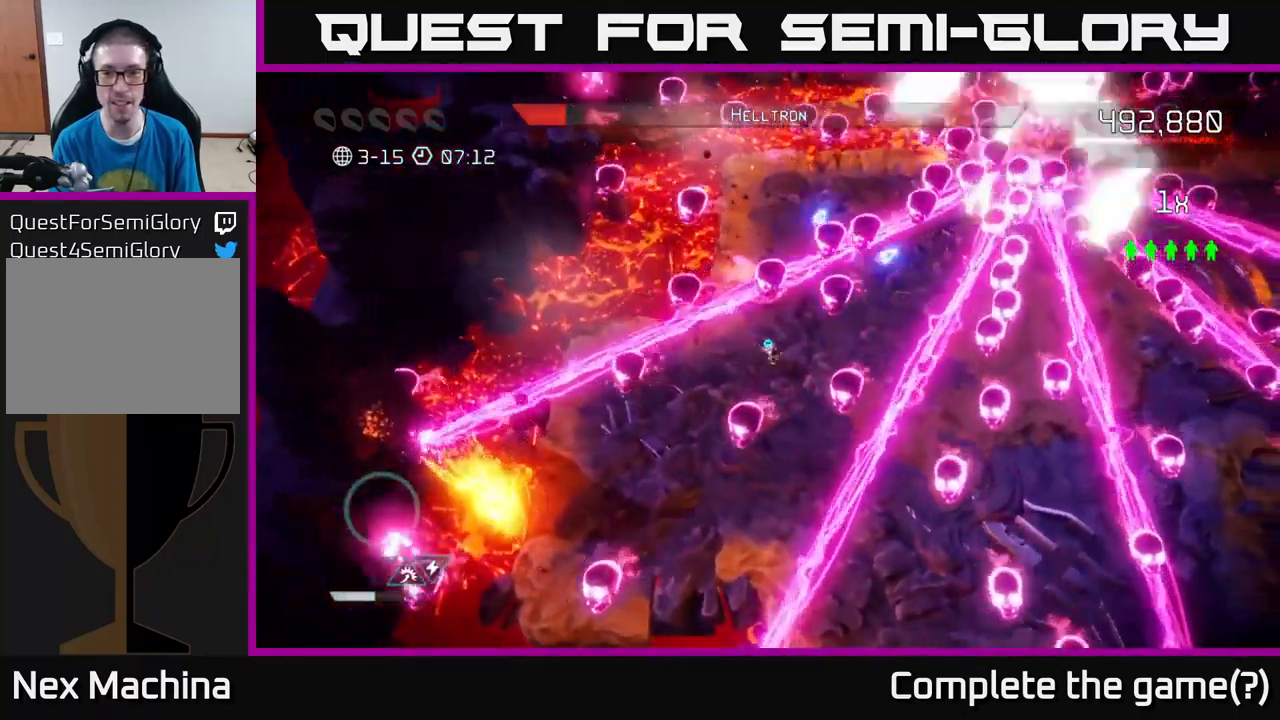
{"buttons": [], "left_stick": "up-right", "right_stick": "up-right", "events": [[167, "left_stick", "up-right"]]}
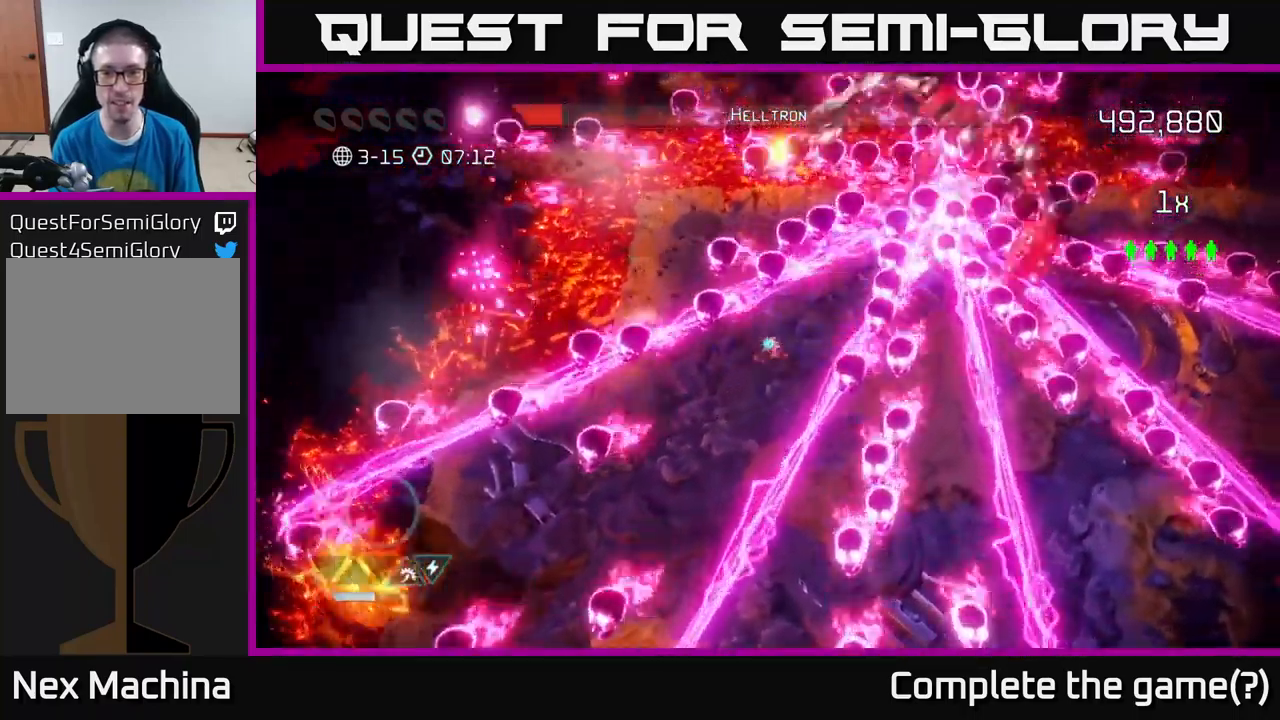
{"buttons": [], "left_stick": "down-left", "right_stick": "up-right", "events": [[133, "left_stick", "center"], [300, "left_stick", "left"], [367, "left_stick", "down-left"]]}
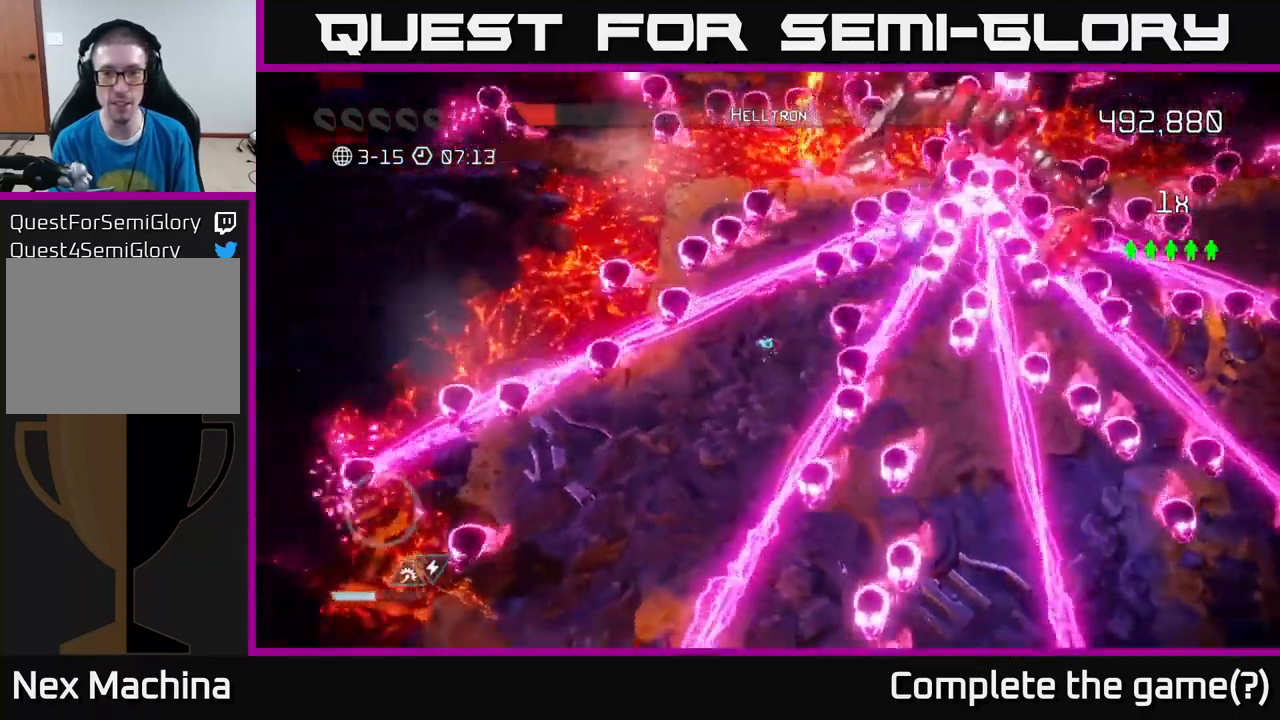
{"buttons": [], "left_stick": "right", "right_stick": "up-right", "events": [[167, "left_stick", "center"], [233, "left_stick", "up"], [283, "left_stick", "up-right"], [383, "left_stick", "right"]]}
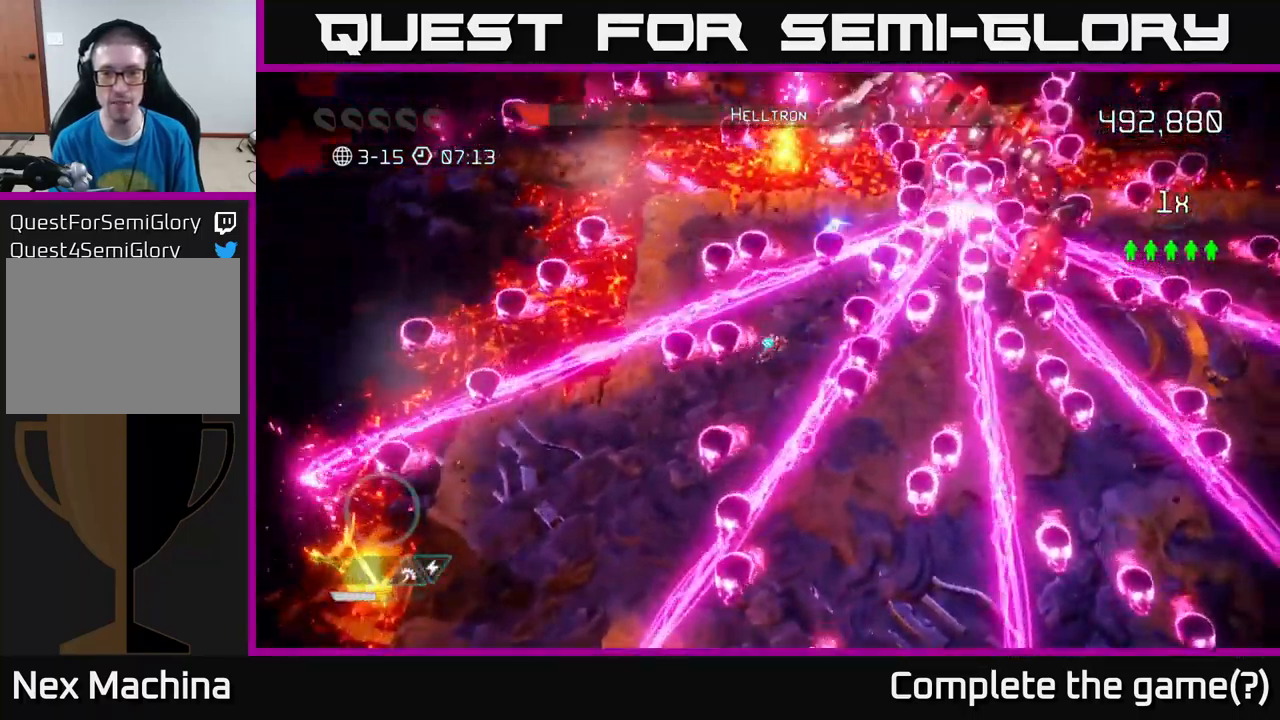
{"buttons": [], "left_stick": "left", "right_stick": "up-right", "events": [[83, "left_stick", "center"], [350, "left_stick", "left"]]}
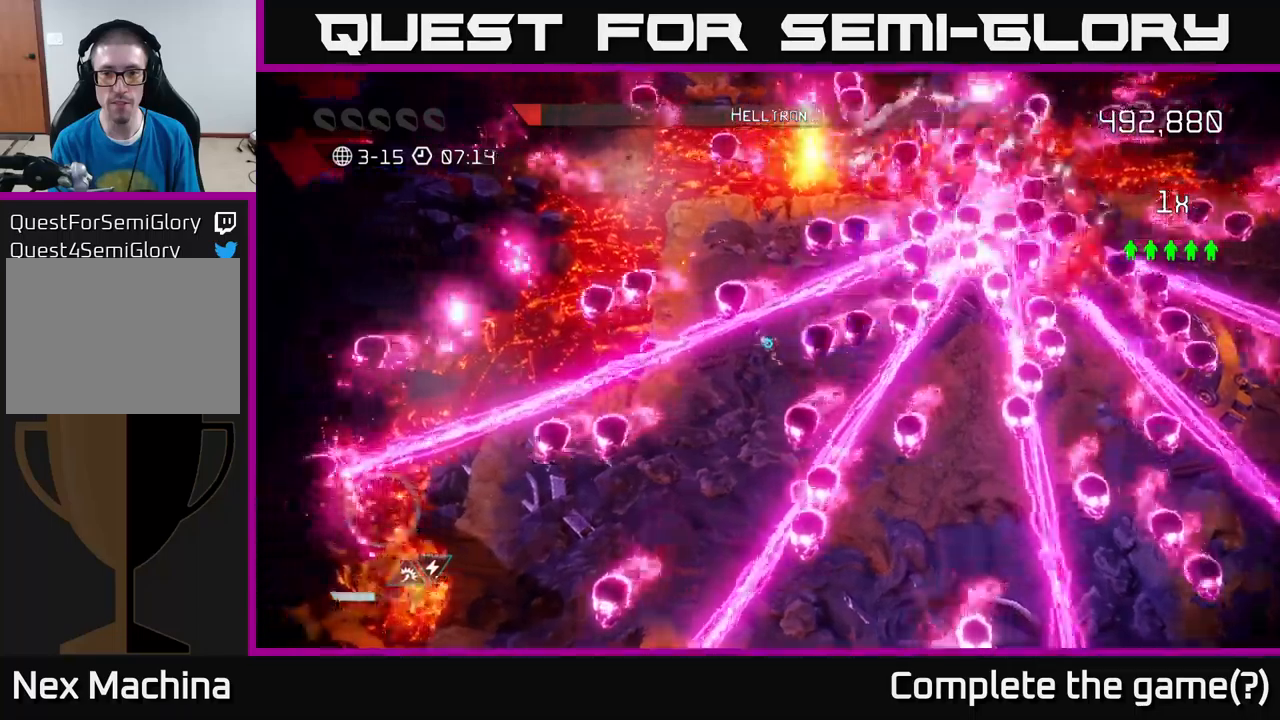
{"buttons": [], "left_stick": "down-right", "right_stick": "up-right", "events": [[17, "left_stick", "center"], [484, "left_stick", "down-right"]]}
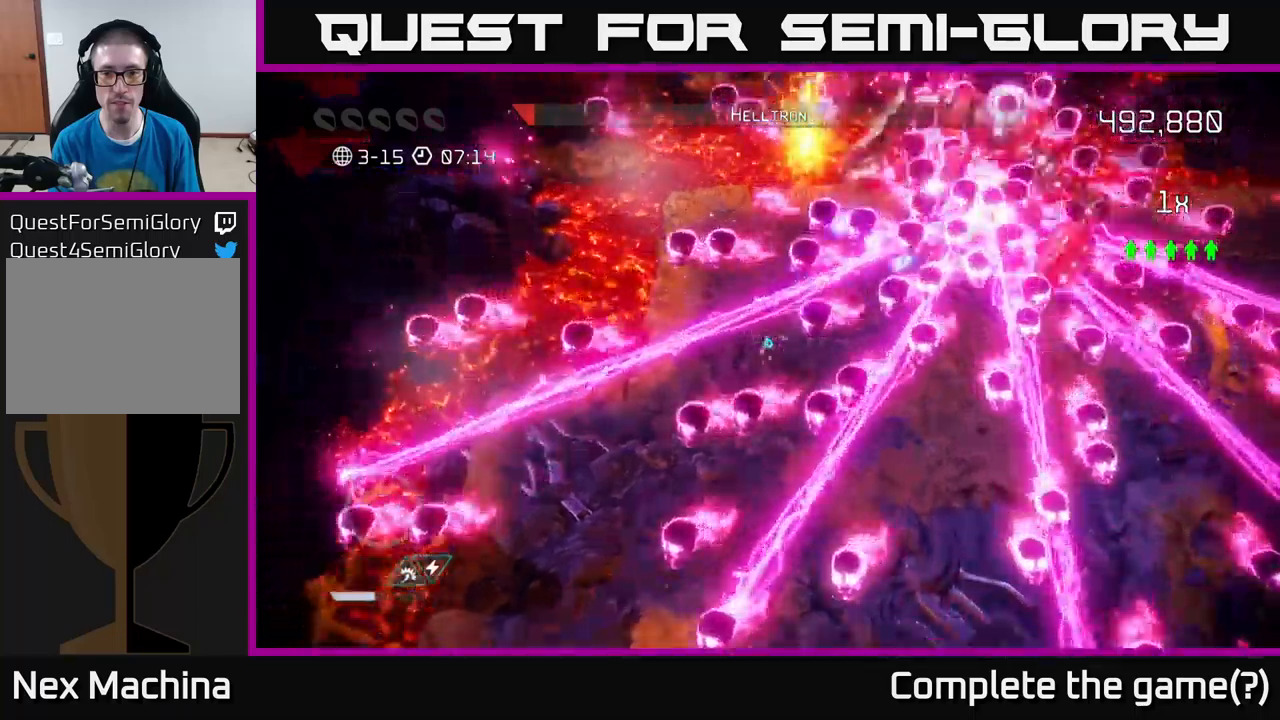
{"buttons": [], "left_stick": "center", "right_stick": "up-right", "events": [[150, "left_stick", "center"], [350, "left_stick", "up-left"], [467, "left_stick", "center"]]}
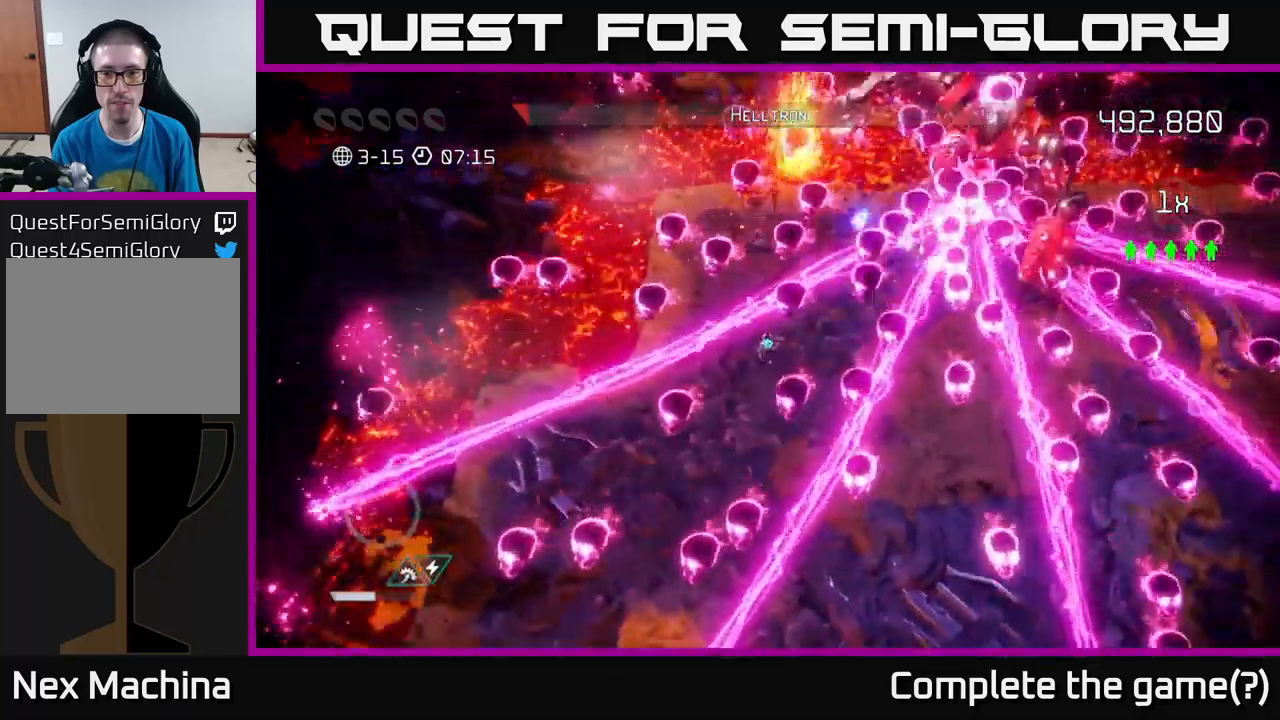
{"buttons": [], "left_stick": "right", "right_stick": "up-right", "events": [[84, "left_stick", "down"], [217, "left_stick", "center"], [384, "left_stick", "right"]]}
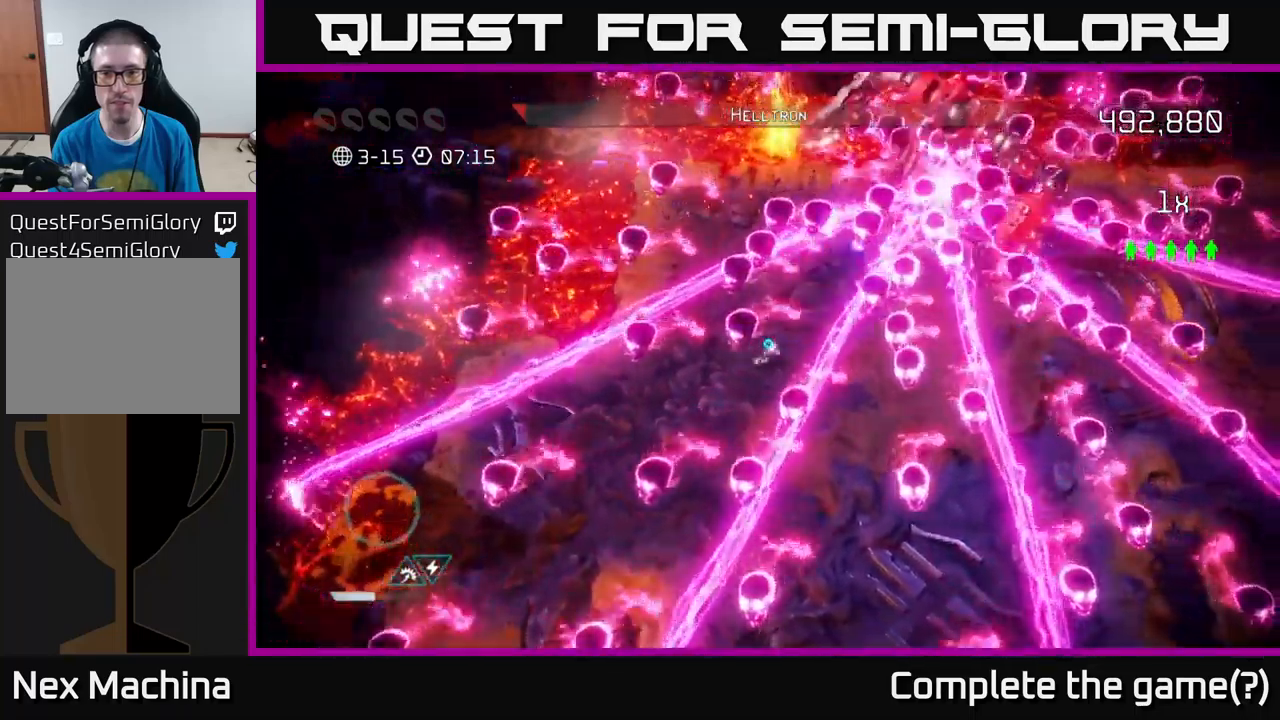
{"buttons": [], "left_stick": "right", "right_stick": "up-right", "events": [[67, "left_stick", "up"], [184, "left_stick", "center"], [350, "left_stick", "down"], [500, "left_stick", "right"]]}
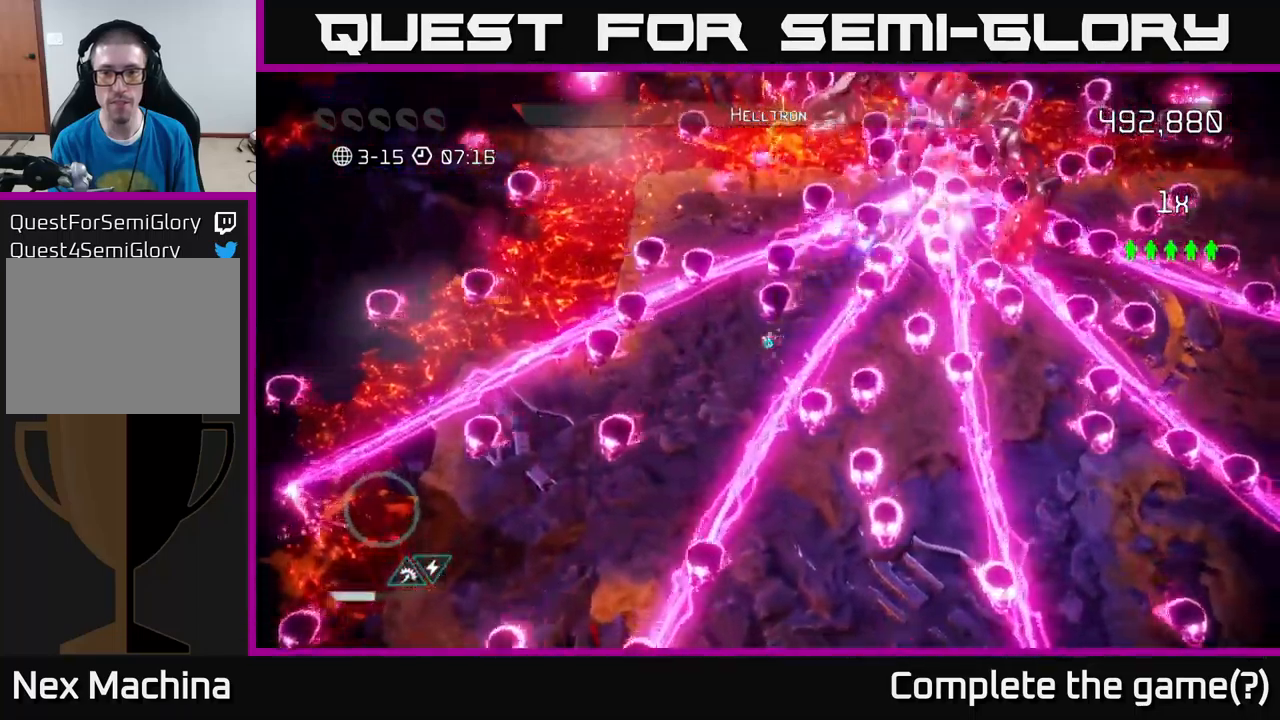
{"buttons": [], "left_stick": "center", "right_stick": "up-right", "events": [[34, "left_stick", "center"], [267, "left_stick", "up"], [417, "left_stick", "center"]]}
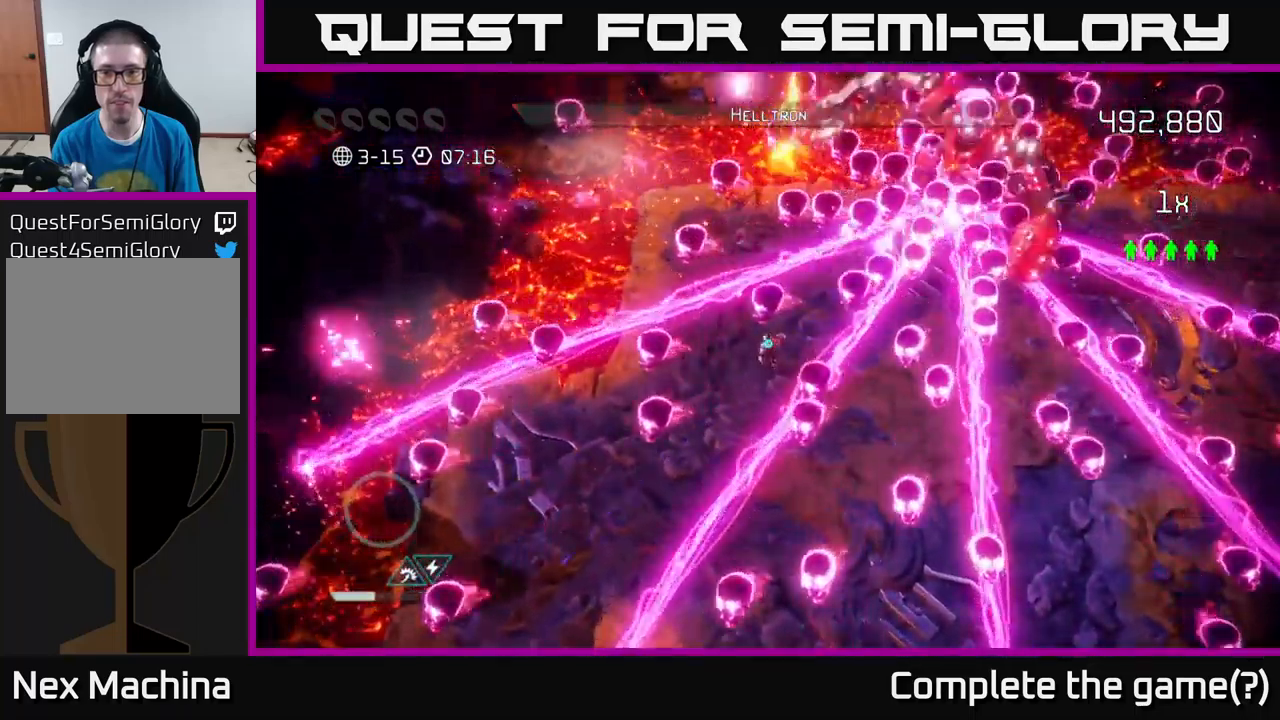
{"buttons": [], "left_stick": "center", "right_stick": "up-right", "events": [[250, "left_stick", "up-left"], [367, "left_stick", "center"]]}
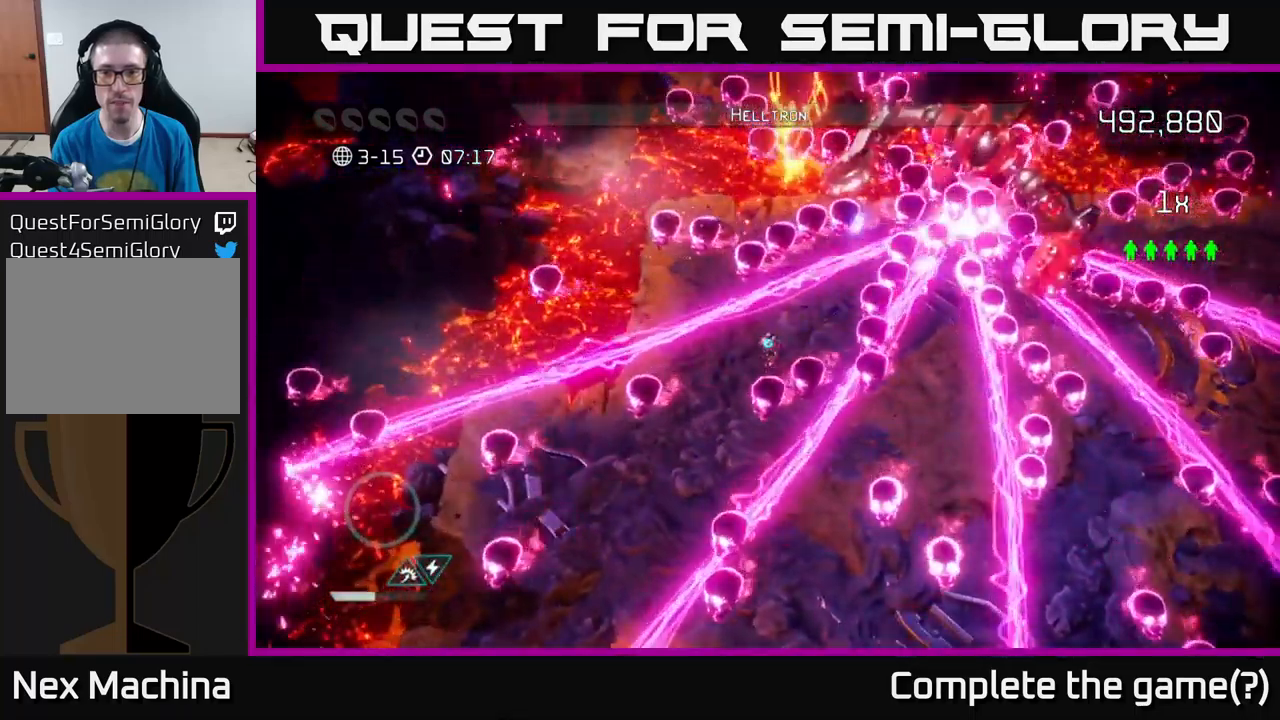
{"buttons": [], "left_stick": "center", "right_stick": "up-right", "events": []}
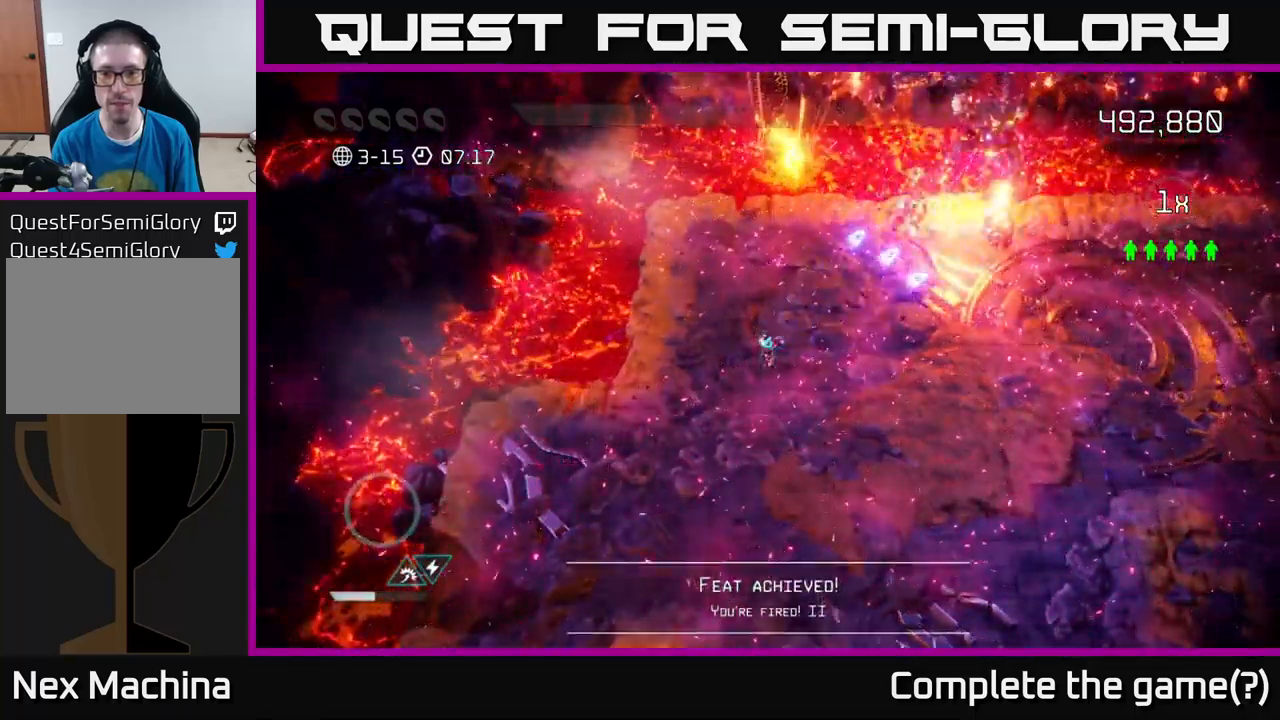
{"buttons": [], "left_stick": "up-right", "right_stick": "up-right", "events": [[84, "left_stick", "right"], [217, "left_stick", "up-right"]]}
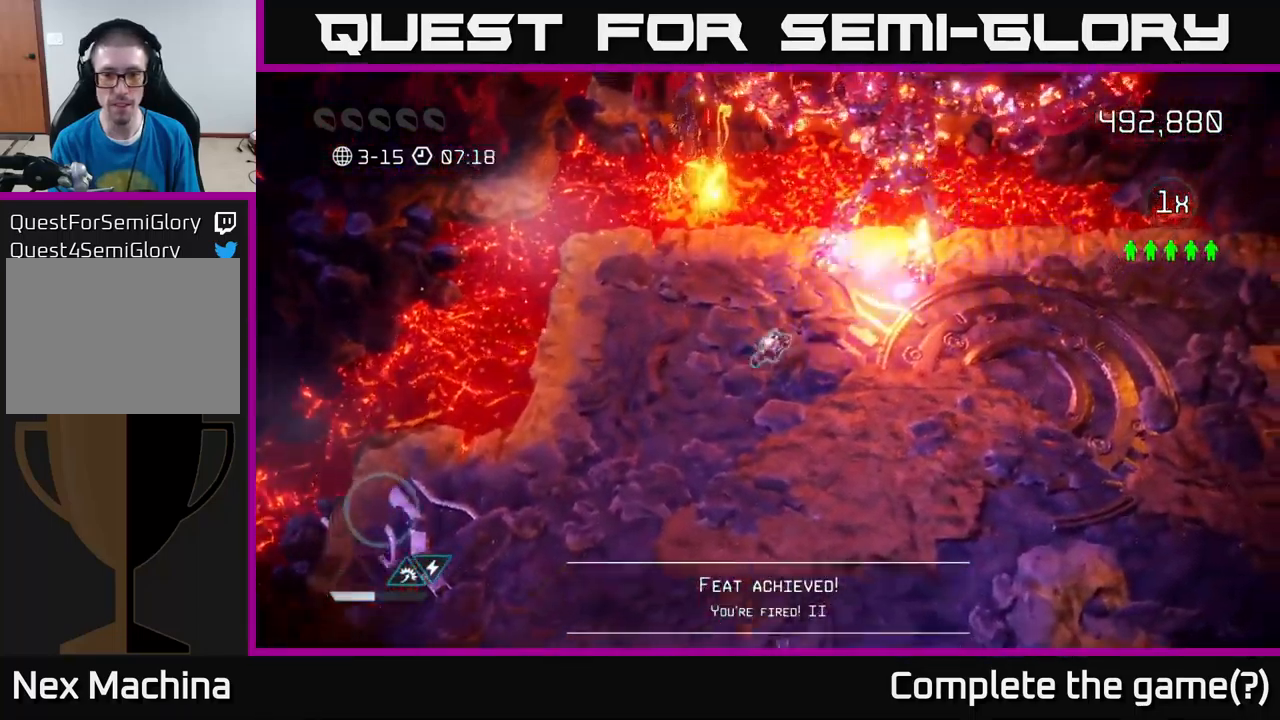
{"buttons": [], "left_stick": "right", "right_stick": "up", "events": [[134, "right_stick", "center"], [384, "right_stick", "up"], [500, "left_stick", "right"]]}
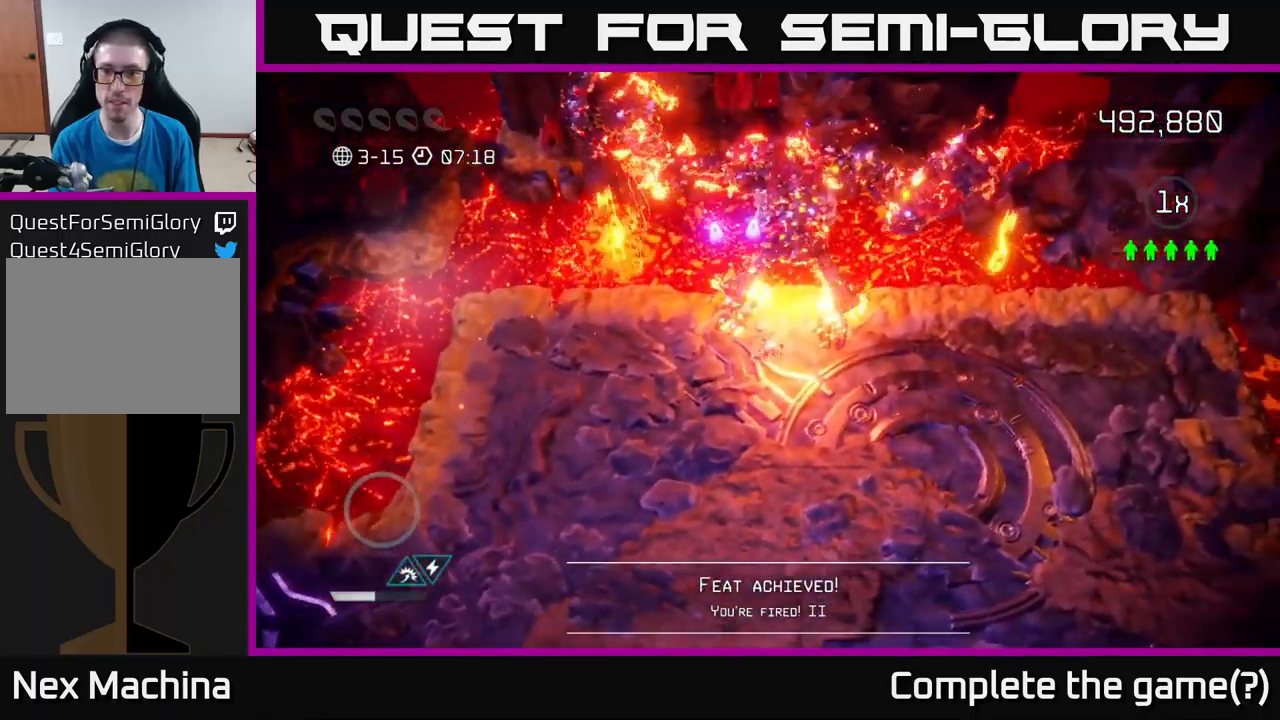
{"buttons": [], "left_stick": "right", "right_stick": "up", "events": []}
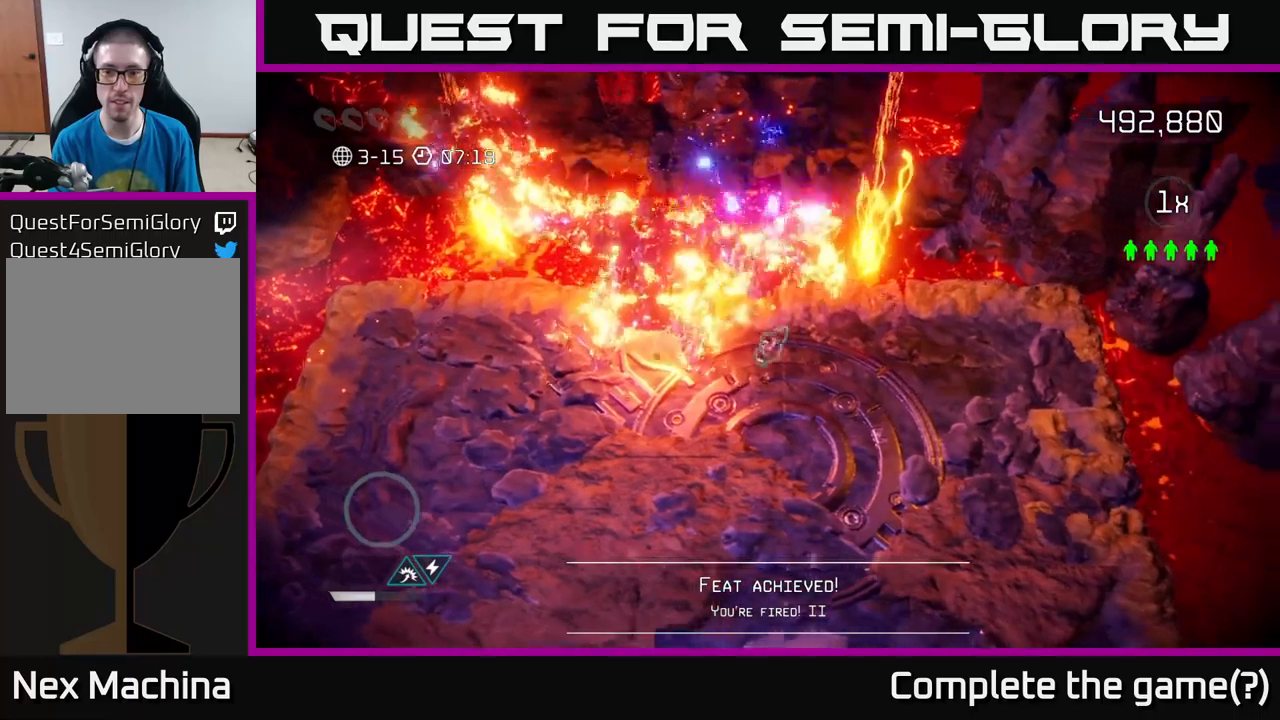
{"buttons": [], "left_stick": "down", "right_stick": "down", "events": [[17, "right_stick", "up-right"], [50, "left_stick", "down-right"], [300, "right_stick", "down-right"], [367, "right_stick", "down"], [467, "left_stick", "down"]]}
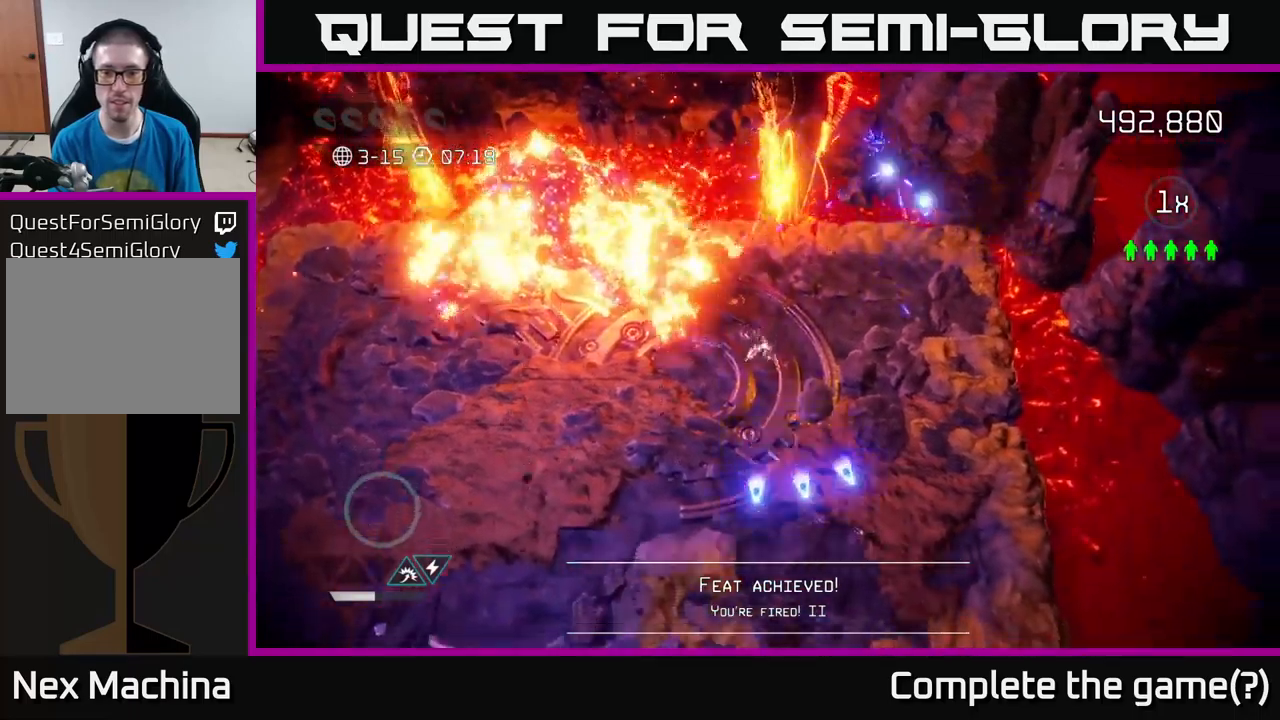
{"buttons": [], "left_stick": "down-left", "right_stick": "up-left", "events": [[133, "left_stick", "down-left"], [217, "right_stick", "left"], [283, "right_stick", "up-left"]]}
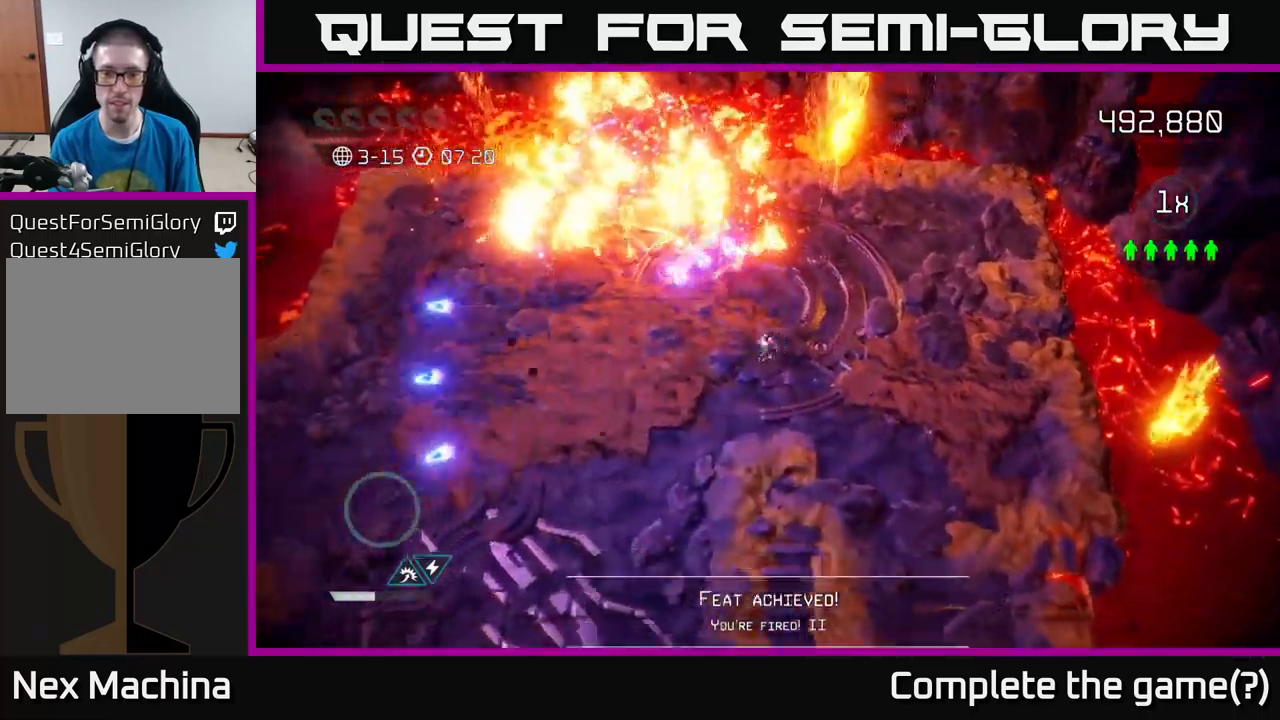
{"buttons": [], "left_stick": "down-left", "right_stick": "left", "events": [[117, "right_stick", "down-left"], [317, "right_stick", "up-left"], [483, "right_stick", "left"]]}
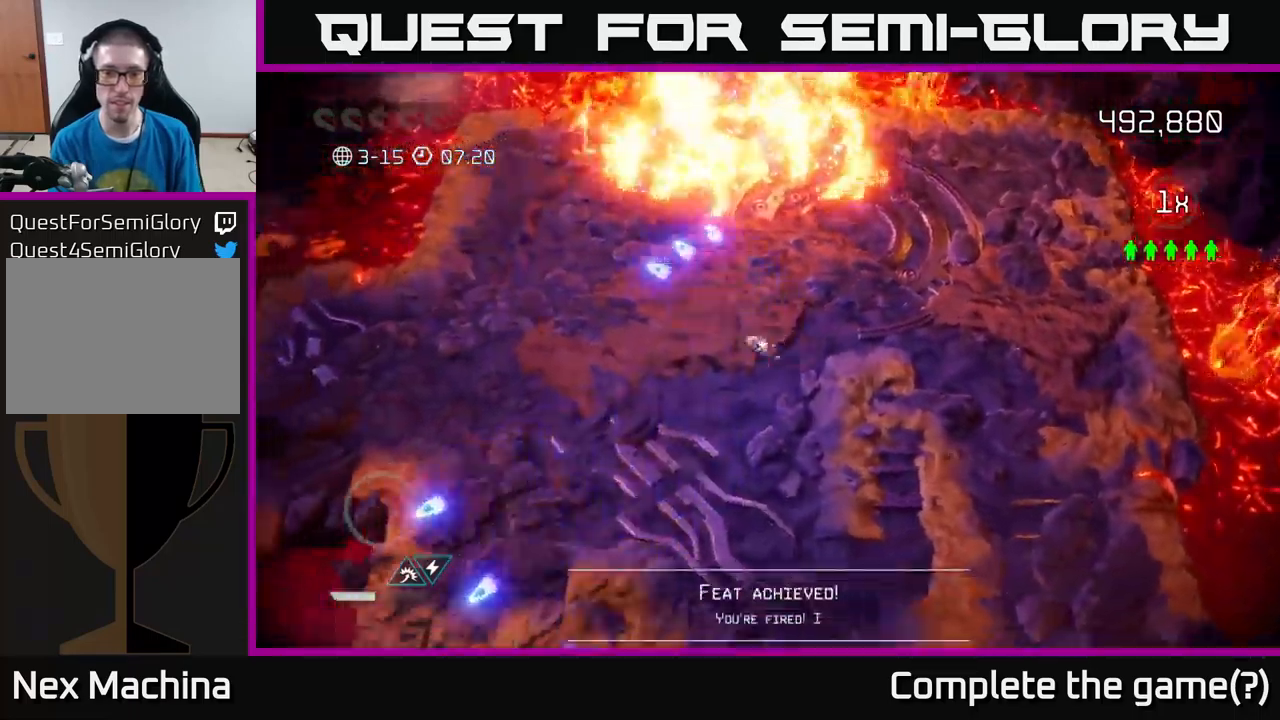
{"buttons": [], "left_stick": "down", "right_stick": "down", "events": [[350, "right_stick", "down"], [367, "left_stick", "down"]]}
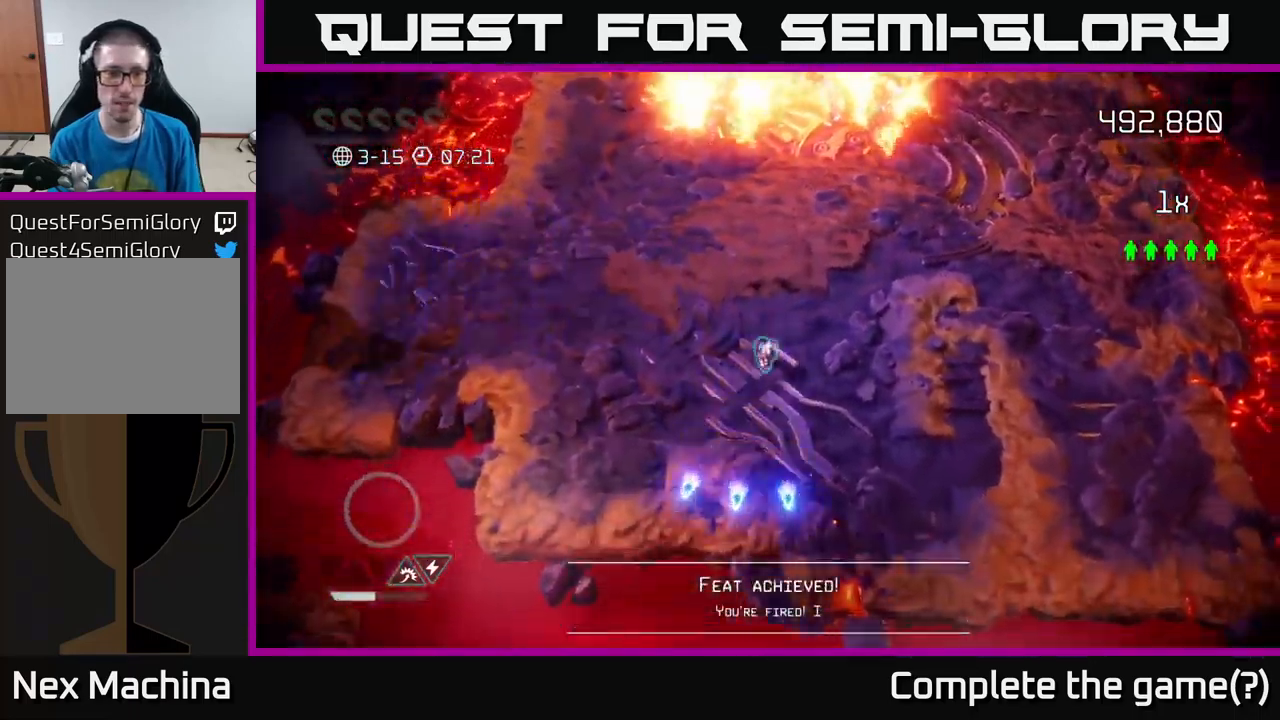
{"buttons": [], "left_stick": "down-left", "right_stick": "up-left", "events": [[317, "right_stick", "up-left"], [417, "left_stick", "down-left"]]}
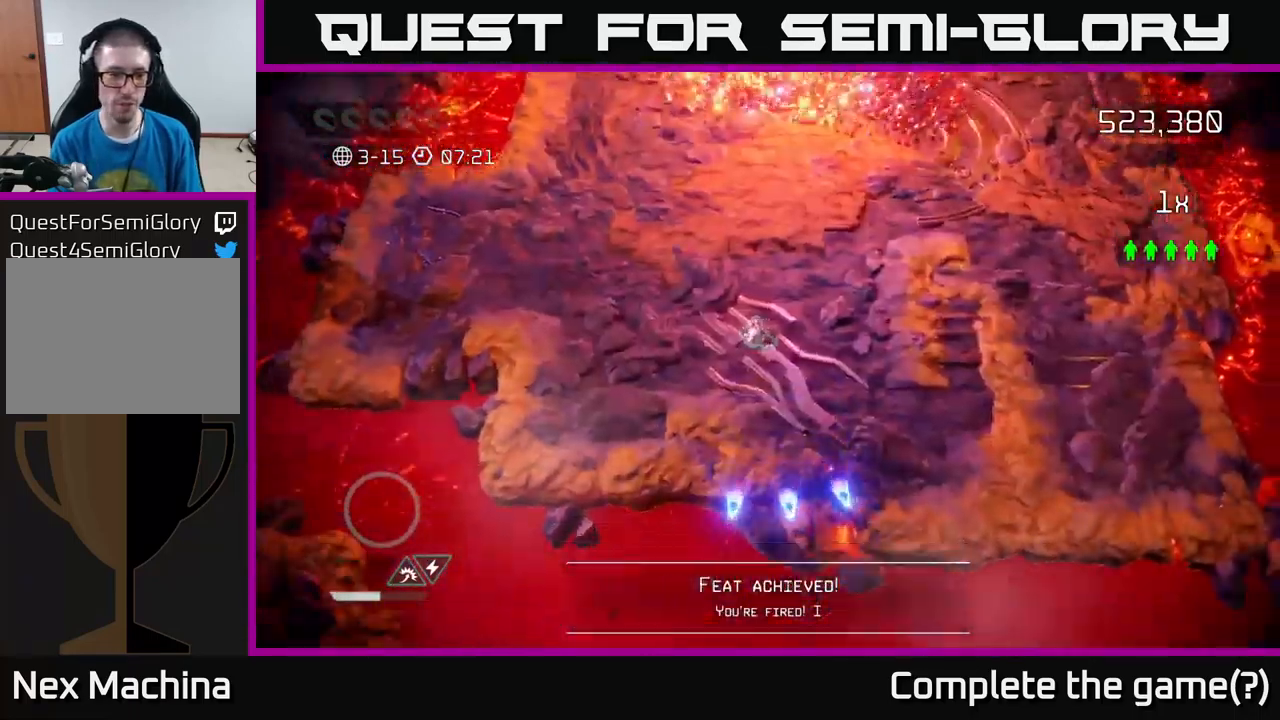
{"buttons": [], "left_stick": "left", "right_stick": "up-left", "events": [[67, "left_stick", "left"]]}
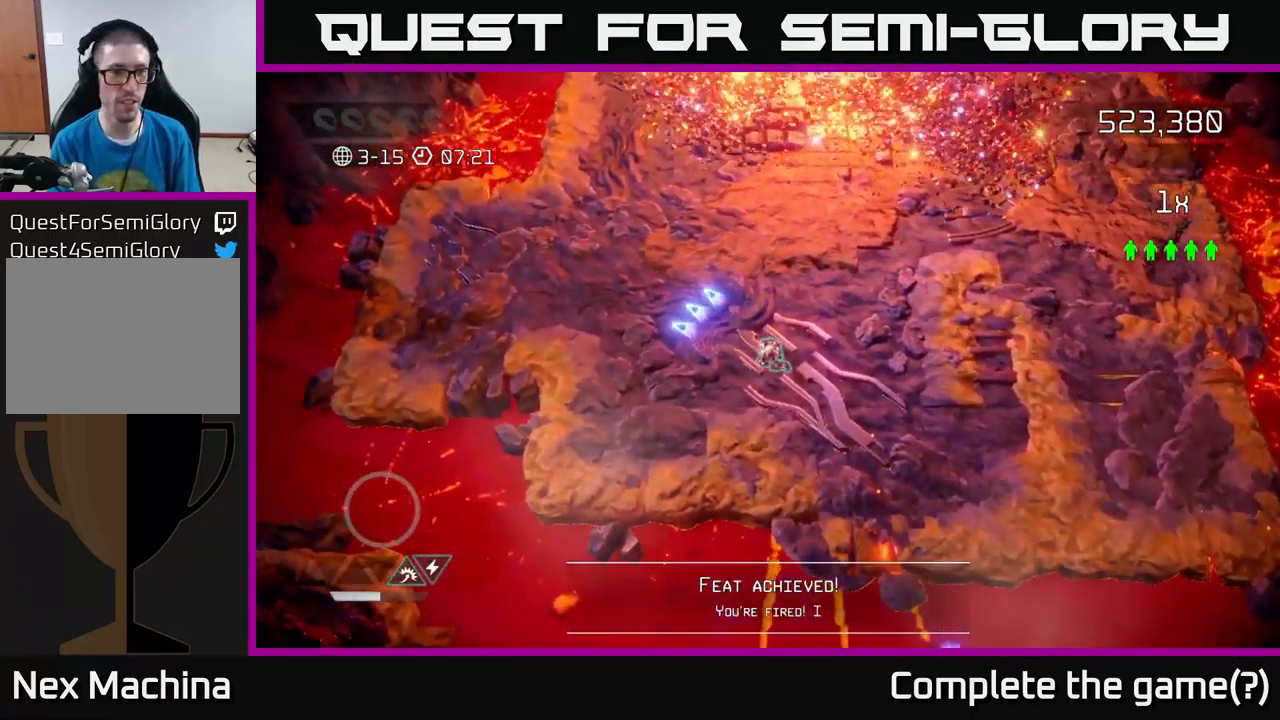
{"buttons": [], "left_stick": "up-right", "right_stick": "right", "events": [[117, "left_stick", "up"], [167, "left_stick", "up-right"], [200, "right_stick", "up-right"], [500, "right_stick", "right"]]}
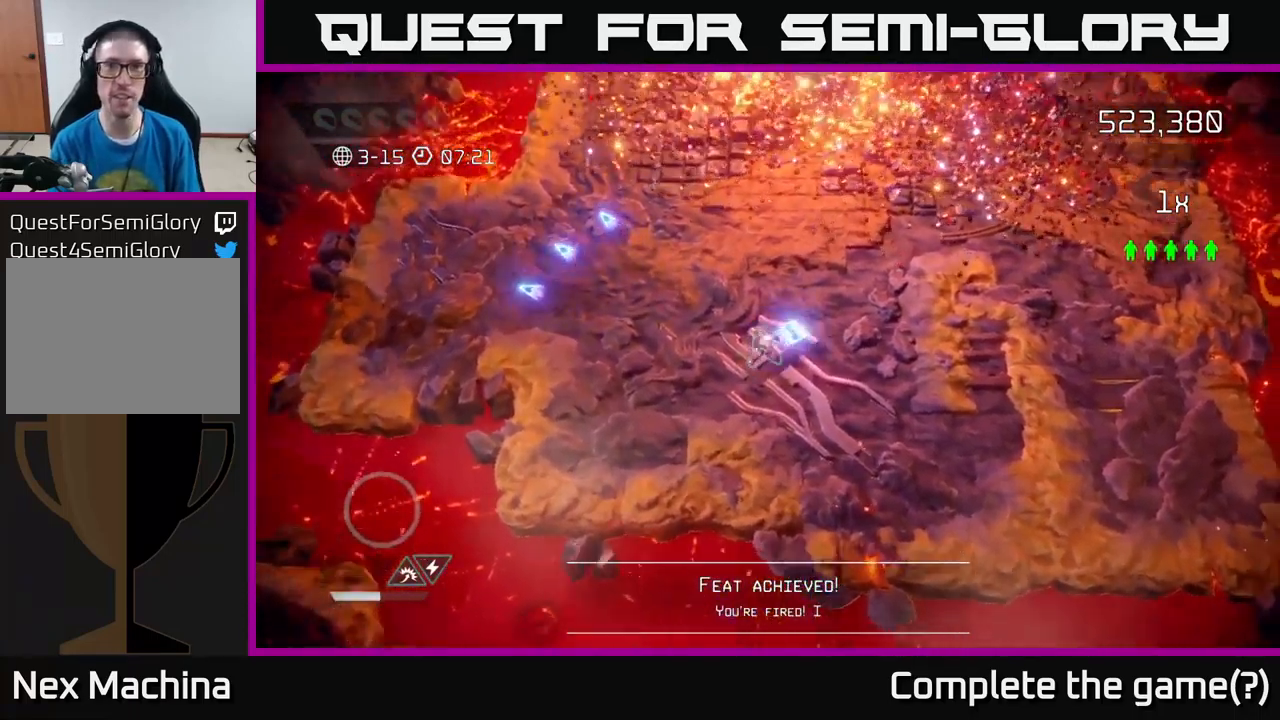
{"buttons": [], "left_stick": "right", "right_stick": "up-right", "events": [[150, "left_stick", "right"], [167, "right_stick", "down-right"], [400, "right_stick", "up-right"]]}
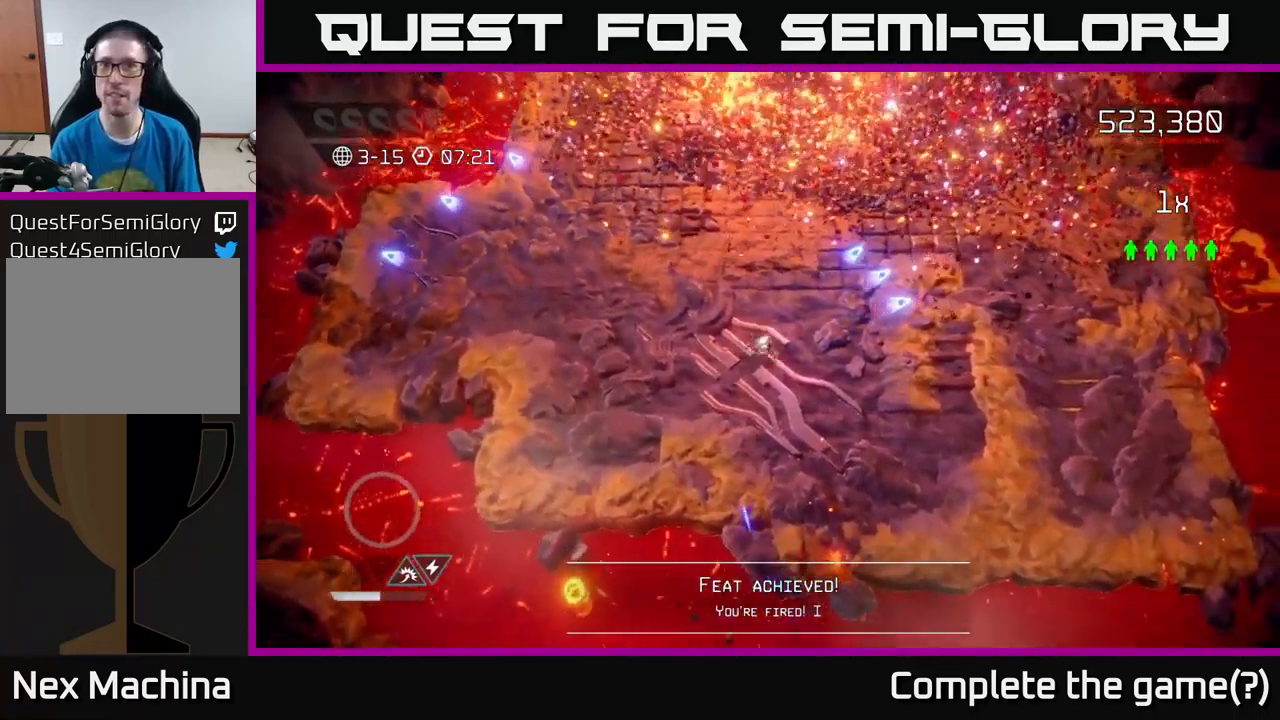
{"buttons": [], "left_stick": "right", "right_stick": "down-right", "events": [[33, "right_stick", "right"], [200, "right_stick", "up-right"], [383, "right_stick", "down-right"]]}
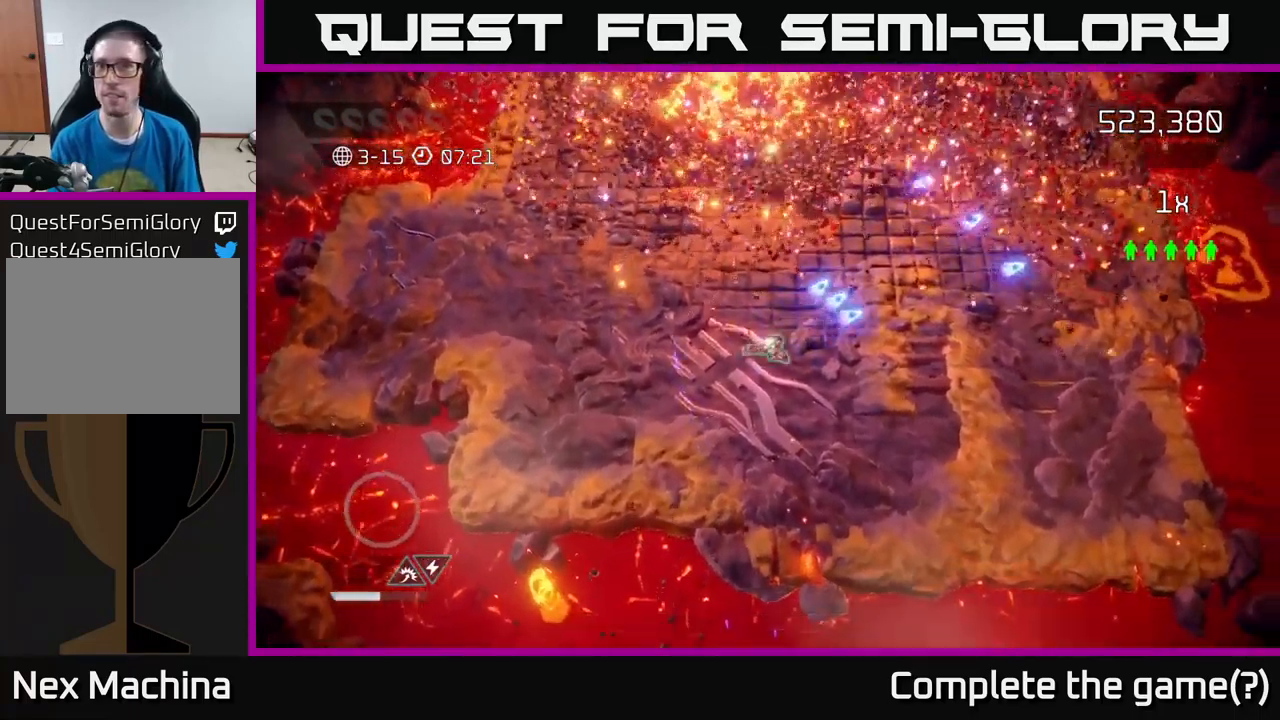
{"buttons": [], "left_stick": "right", "right_stick": "right", "events": [[167, "right_stick", "right"], [400, "right_stick", "down-right"], [516, "right_stick", "right"]]}
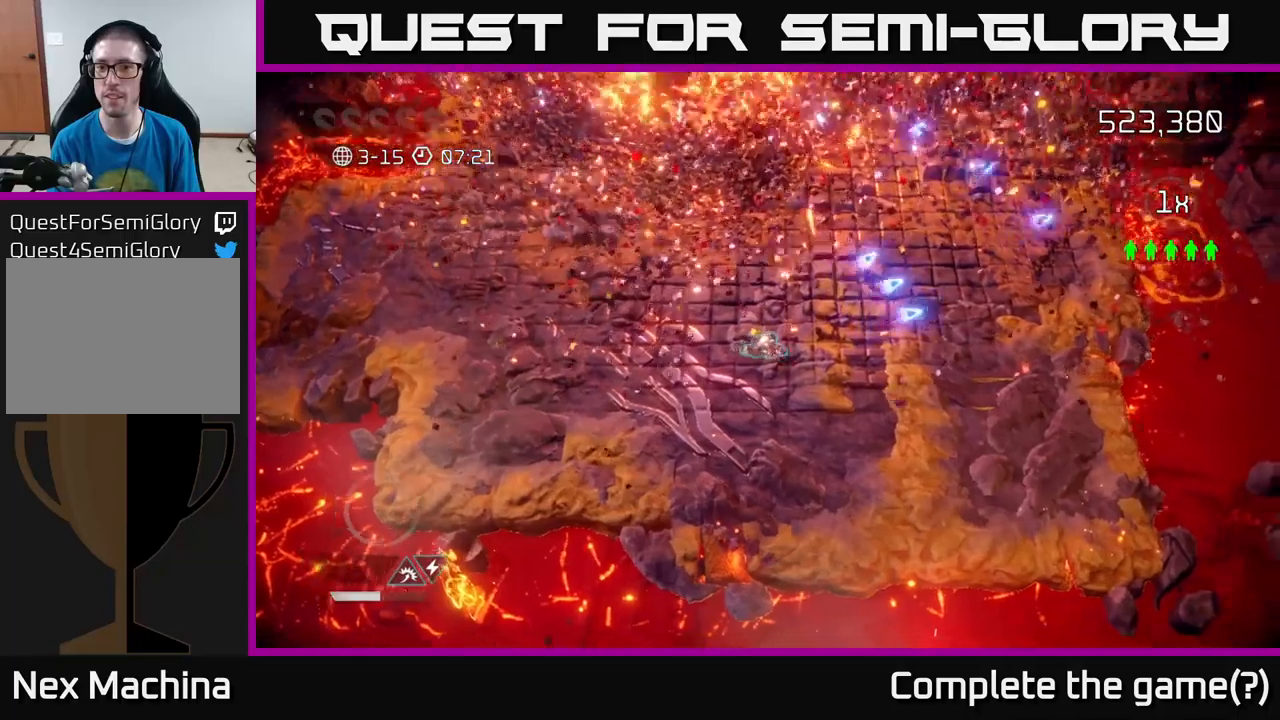
{"buttons": [], "left_stick": "right", "right_stick": "right", "events": [[117, "right_stick", "down-right"], [483, "right_stick", "right"]]}
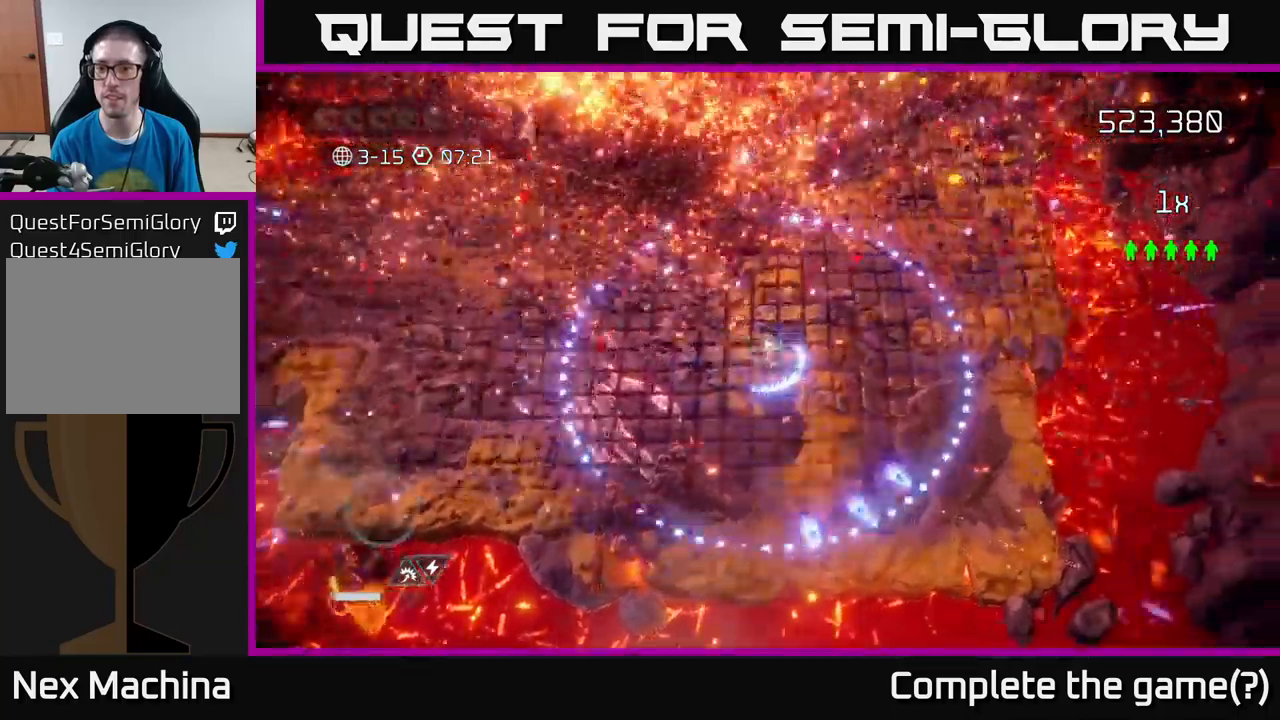
{"buttons": [], "left_stick": "down-right", "right_stick": "up", "events": [[250, "right_stick", "down-right"], [383, "left_stick", "down-right"], [383, "right_stick", "up-right"], [450, "right_stick", "up"]]}
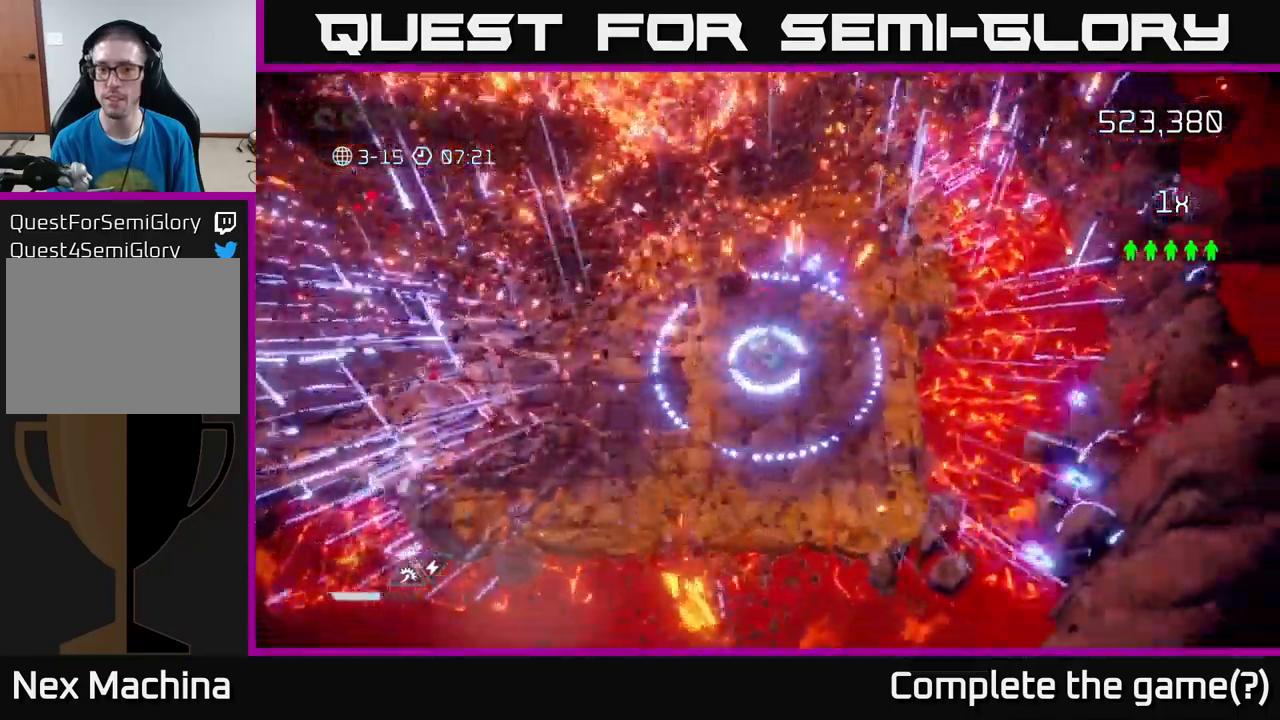
{"buttons": [], "left_stick": "up", "right_stick": "center", "events": [[17, "right_stick", "up-left"], [217, "left_stick", "right"], [400, "left_stick", "up"], [417, "right_stick", "center"]]}
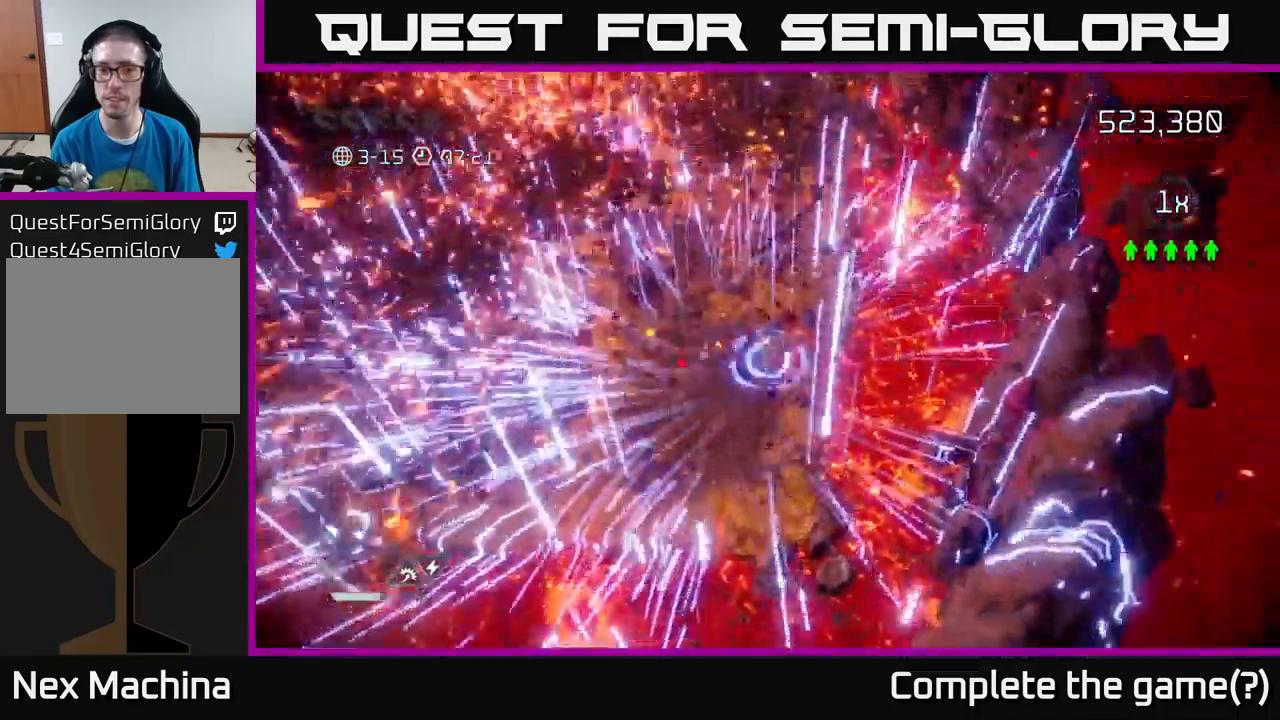
{"buttons": [], "left_stick": "up", "right_stick": "center", "events": [[117, "L2", "down"], [283, "L2", "up"]]}
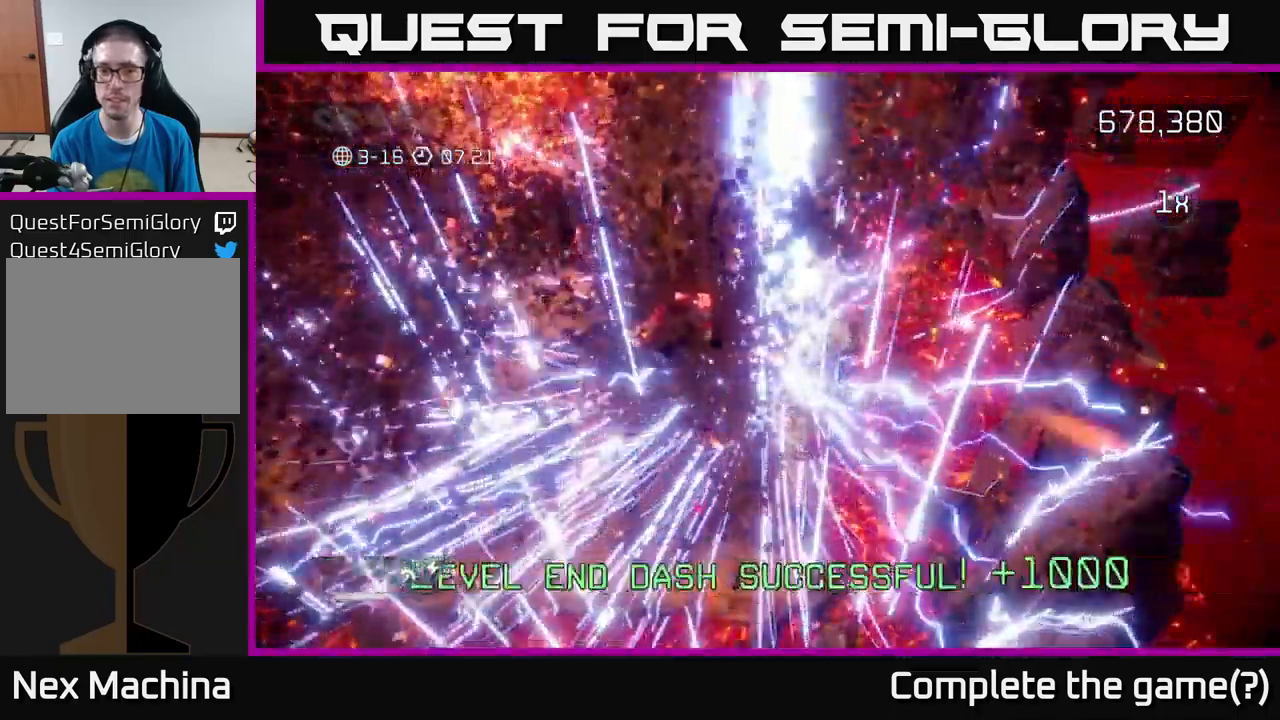
{"buttons": [], "left_stick": "center", "right_stick": "center", "events": [[350, "left_stick", "center"]]}